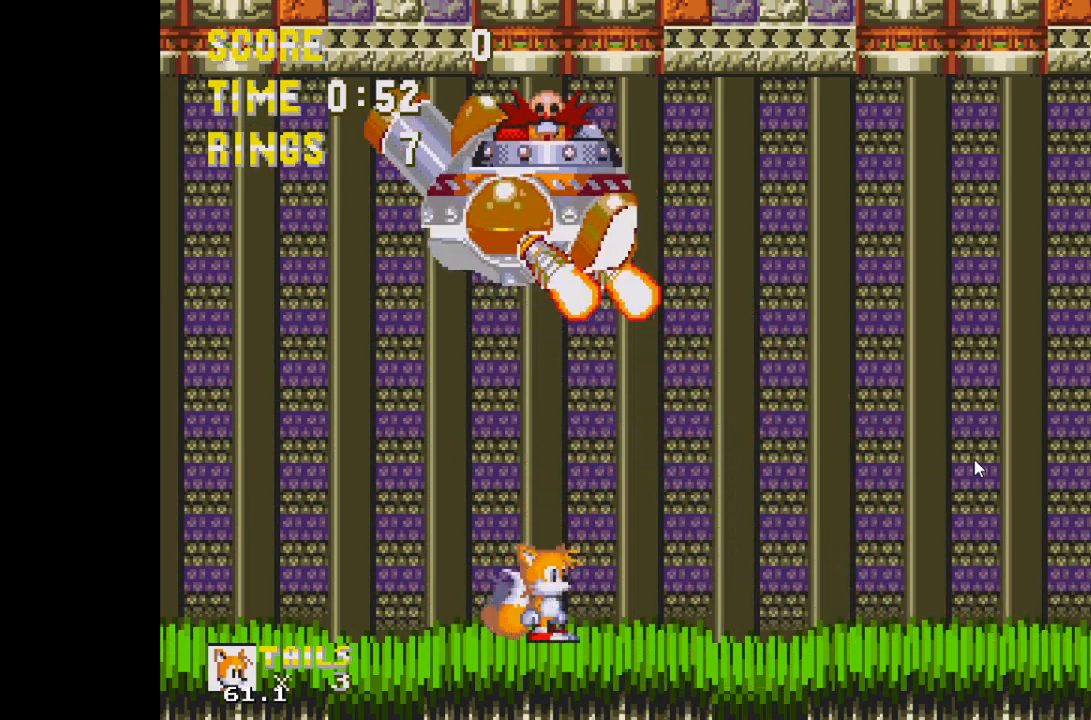
Gameplay with keyboard; each line is a JSON object with the keys held at the frame after it. "events" lists presses ("down") and releases ("up") of "a", "c", "d", "down", "f", "left", "right", "s", "up", "v", "x" and "z" between this image and that frame as [ms after this image, input, new state], when the widget could be followed in between. No other keys are recorded. Mouse input is not recorded.
{"keys": [], "events": []}
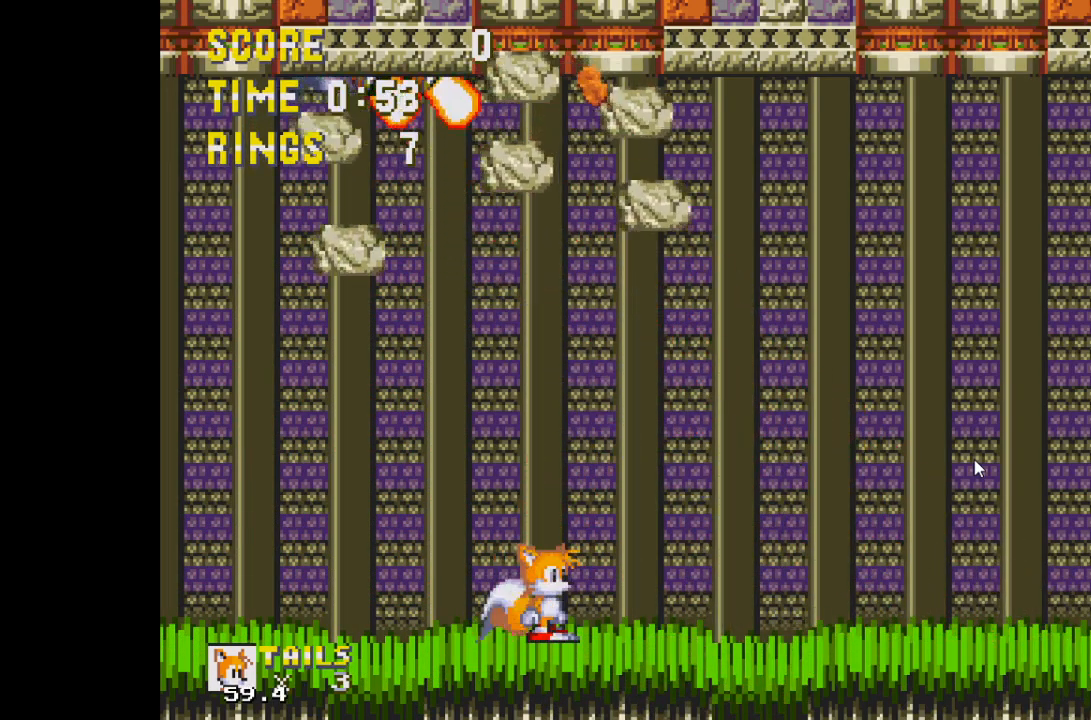
{"keys": [], "events": [[83, "left", "down"], [317, "left", "up"]]}
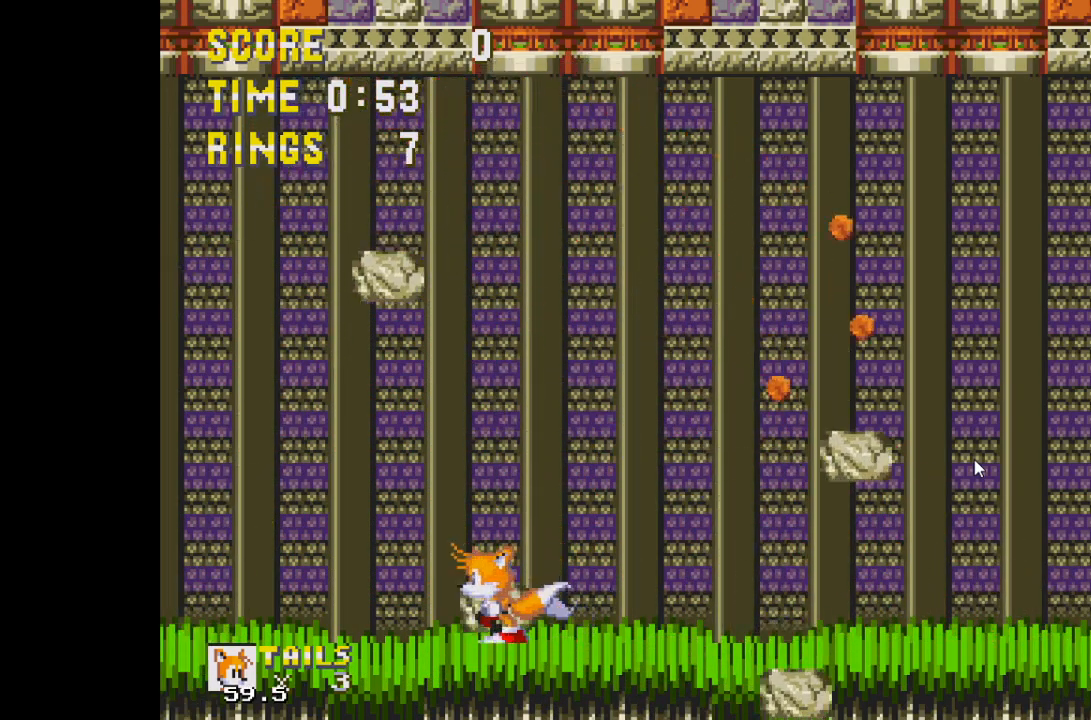
{"keys": [], "events": [[283, "up", "down"], [433, "up", "up"]]}
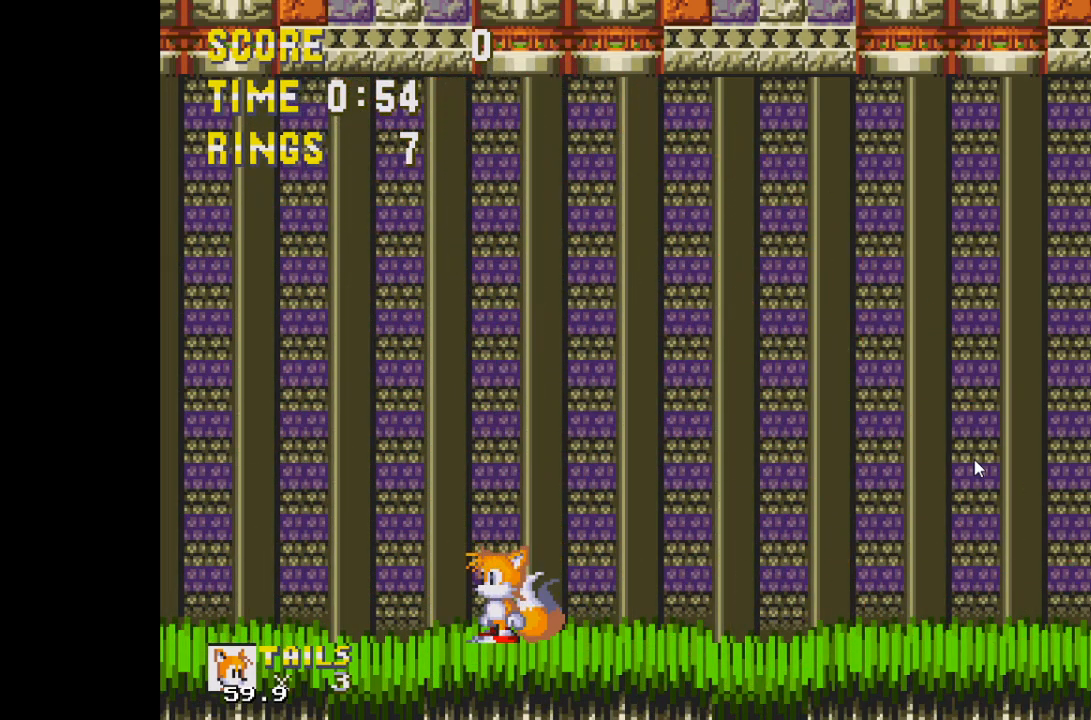
{"keys": ["down"], "events": [[67, "up", "down"], [200, "up", "up"], [450, "down", "down"]]}
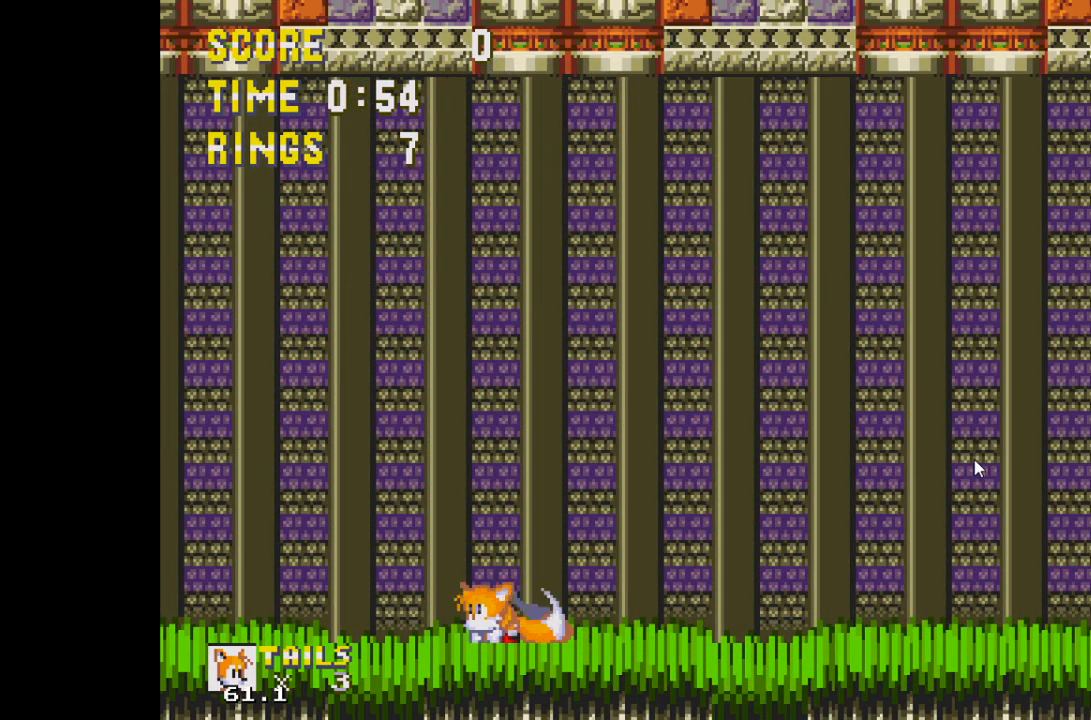
{"keys": ["up"], "events": [[83, "down", "up"], [133, "up", "down"], [317, "up", "up"], [367, "down", "down"], [500, "down", "up"], [500, "up", "down"]]}
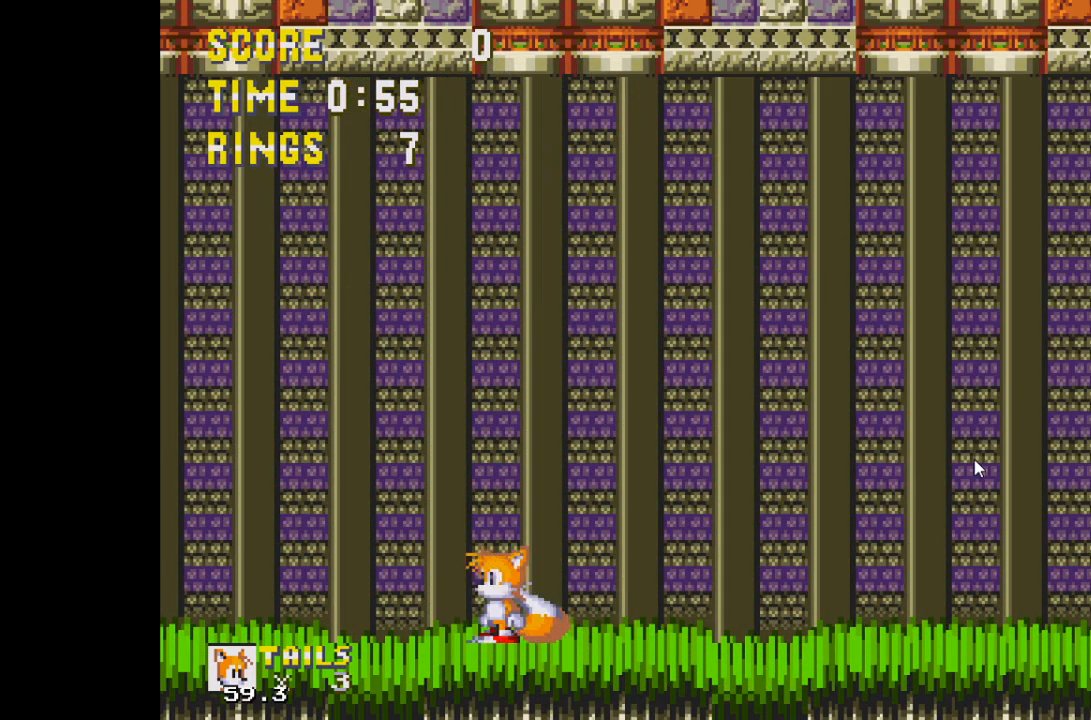
{"keys": ["up"], "events": [[233, "down", "down"], [233, "up", "up"], [383, "down", "up"], [383, "up", "down"]]}
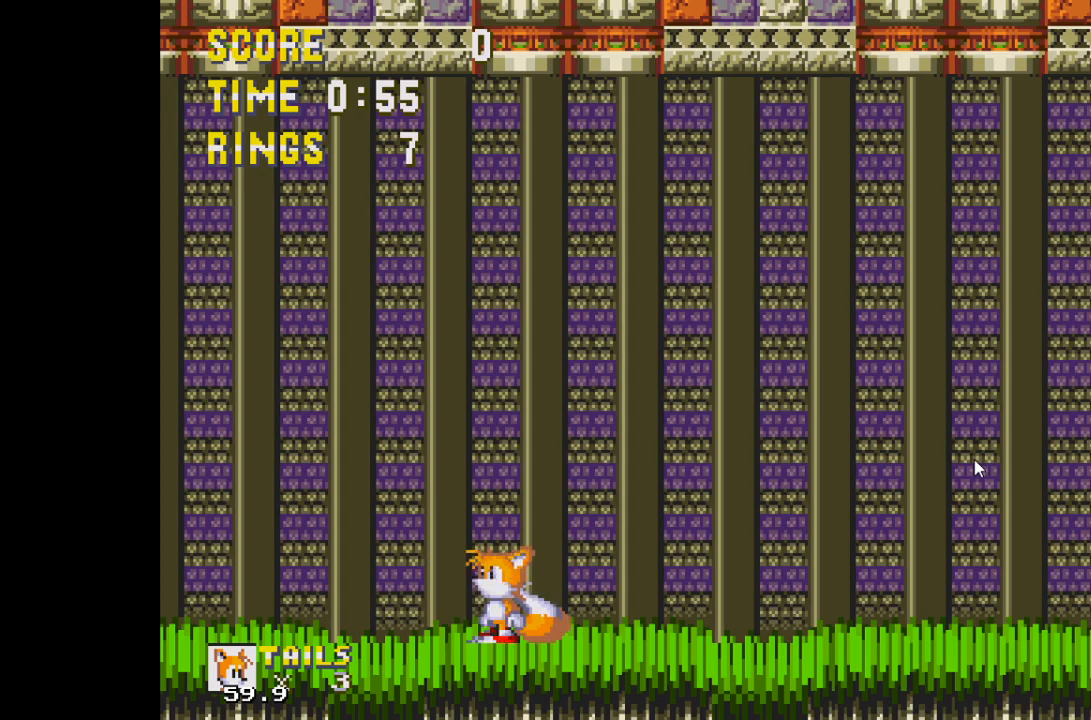
{"keys": [], "events": [[67, "down", "down"], [67, "up", "up"], [250, "down", "up"], [300, "up", "down"], [400, "up", "up"]]}
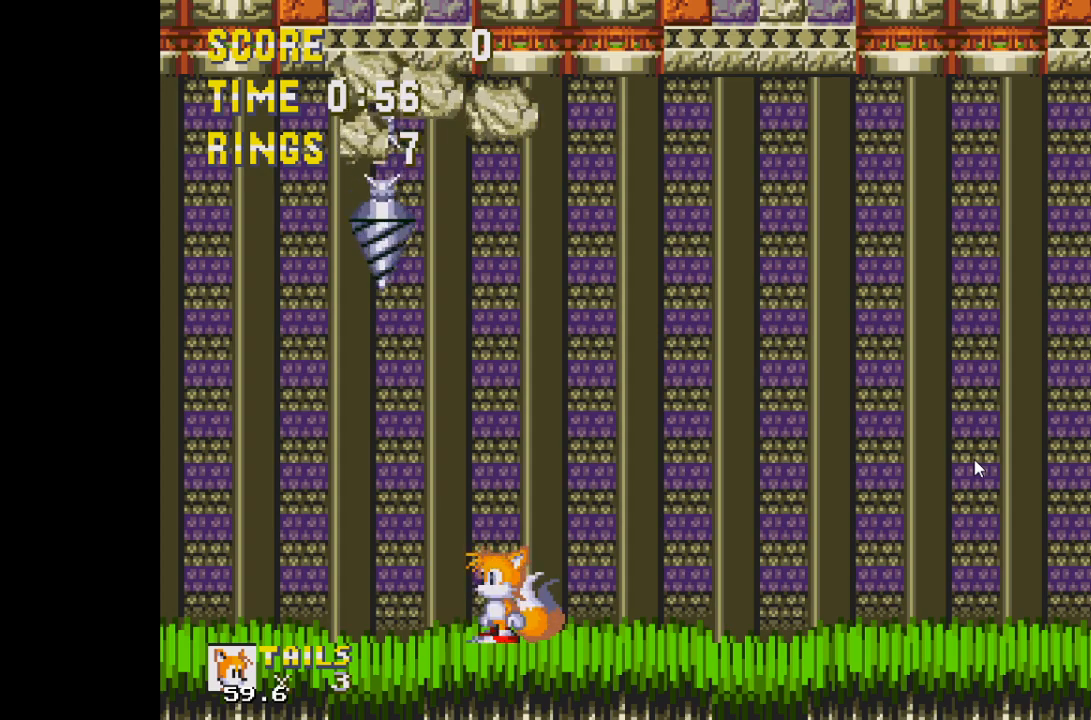
{"keys": ["right"], "events": [[83, "right", "down"]]}
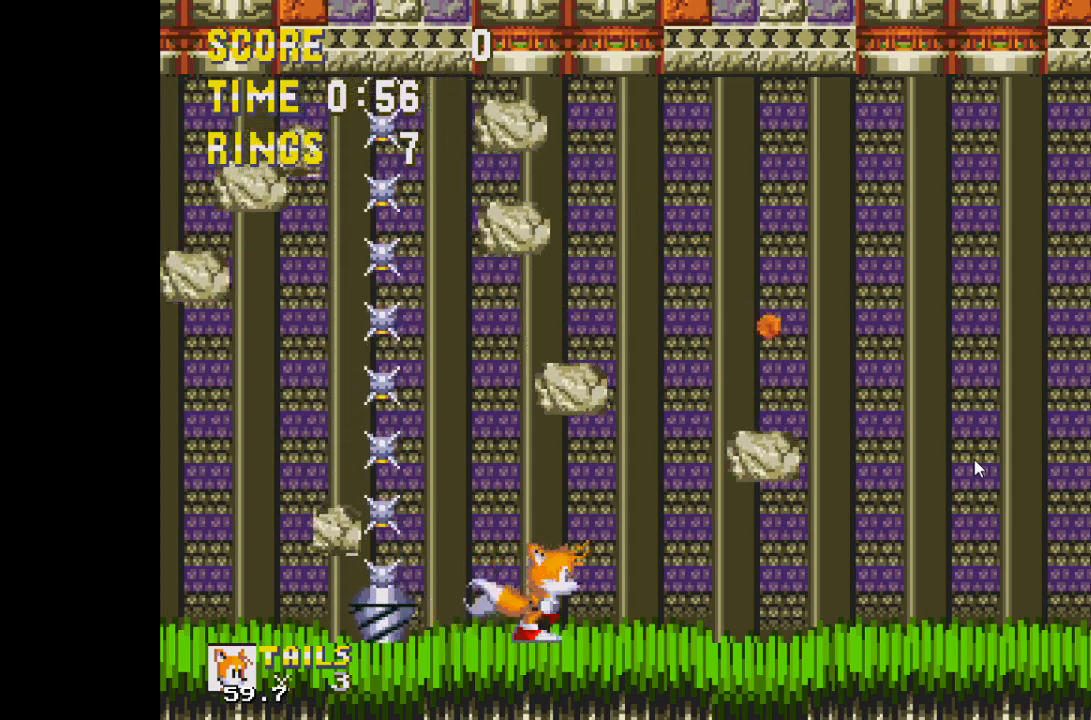
{"keys": ["left"], "events": [[150, "right", "up"], [467, "left", "down"]]}
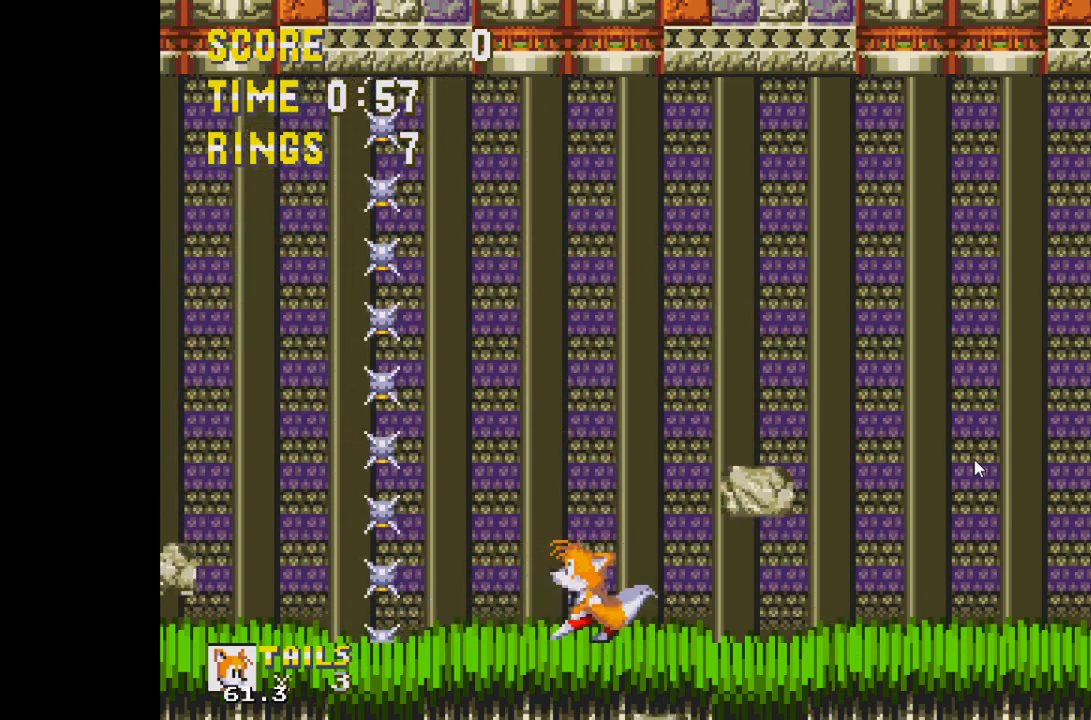
{"keys": [], "events": [[67, "left", "up"]]}
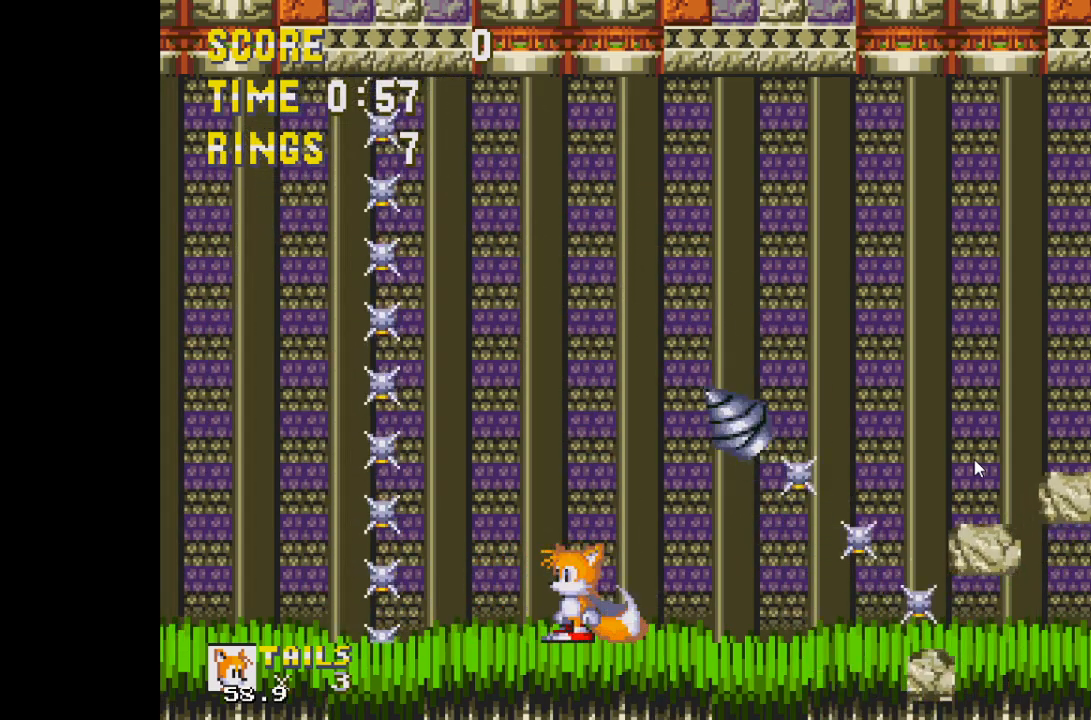
{"keys": [], "events": []}
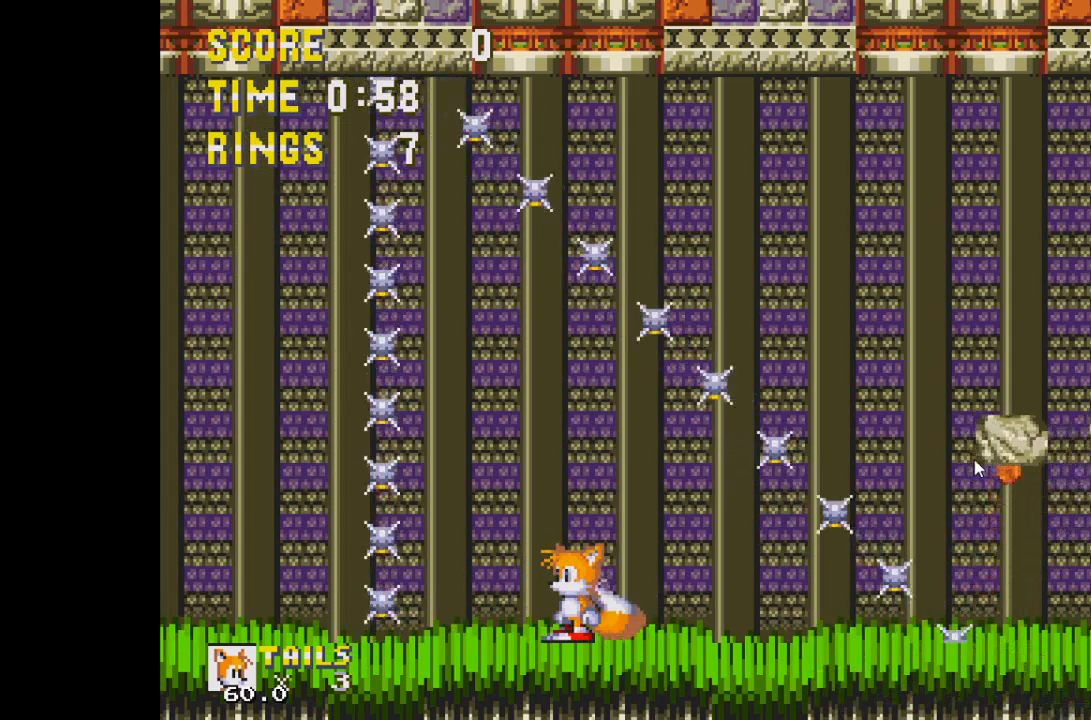
{"keys": [], "events": []}
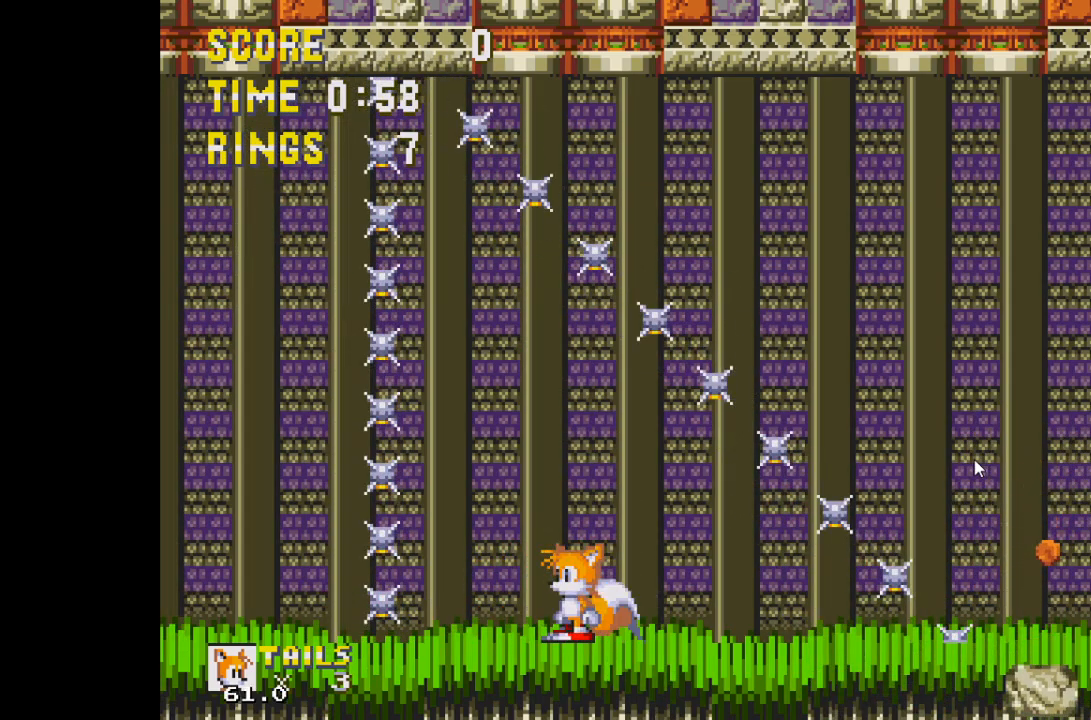
{"keys": [], "events": []}
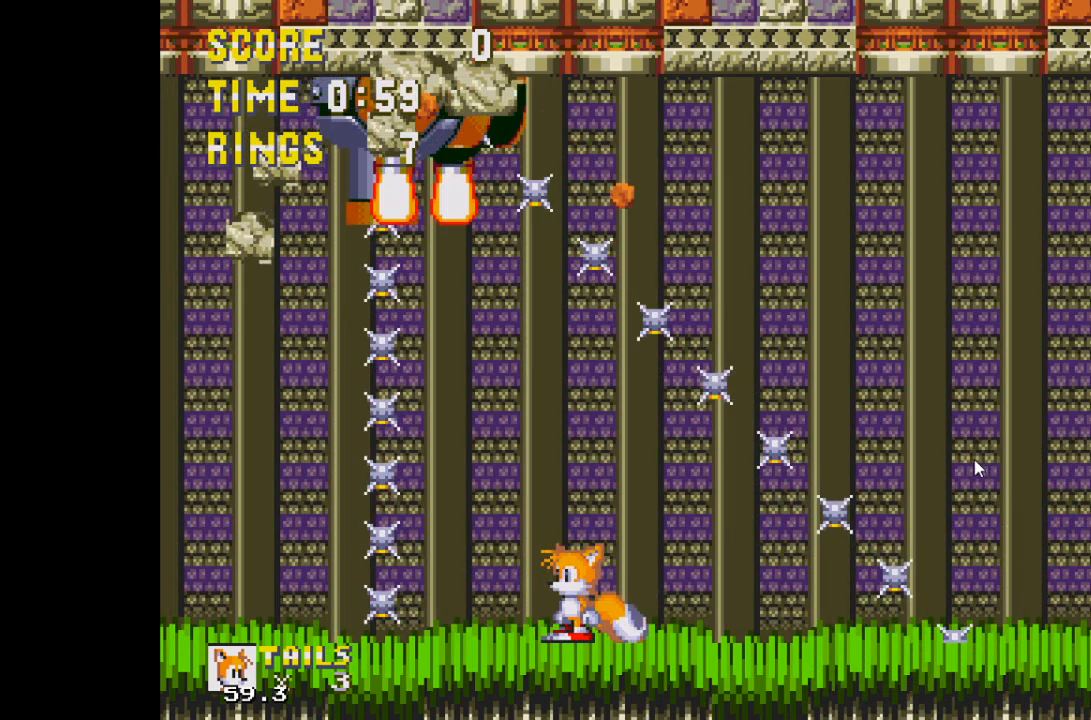
{"keys": ["d", "left"], "events": [[450, "left", "down"], [500, "d", "down"]]}
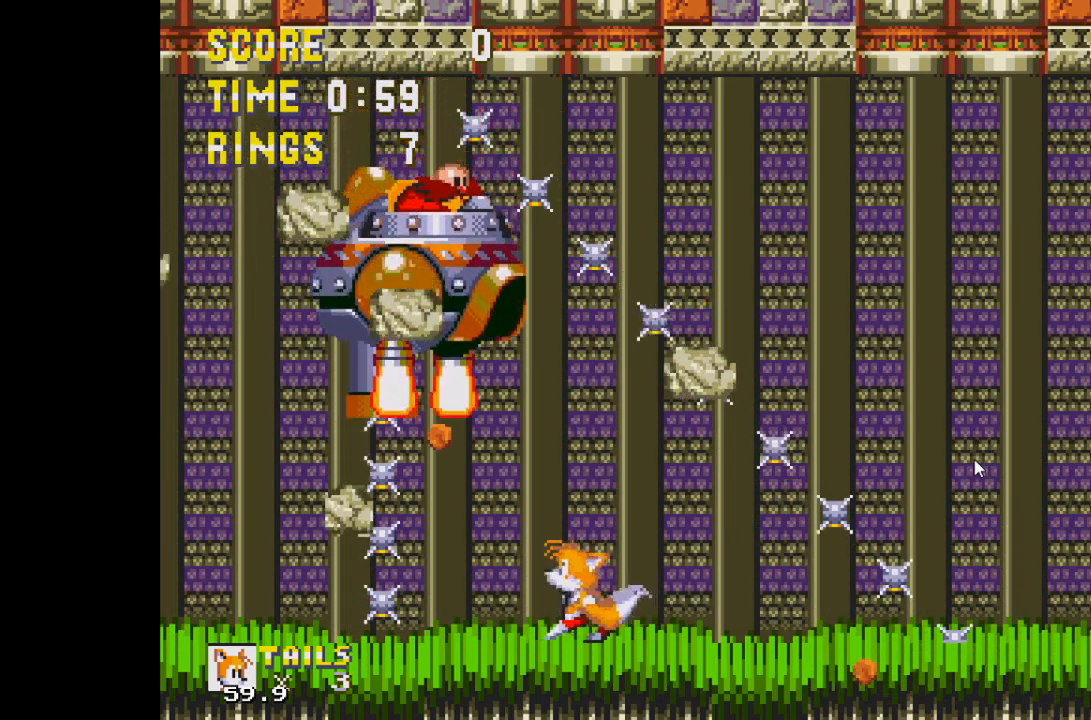
{"keys": ["left"], "events": [[467, "d", "up"]]}
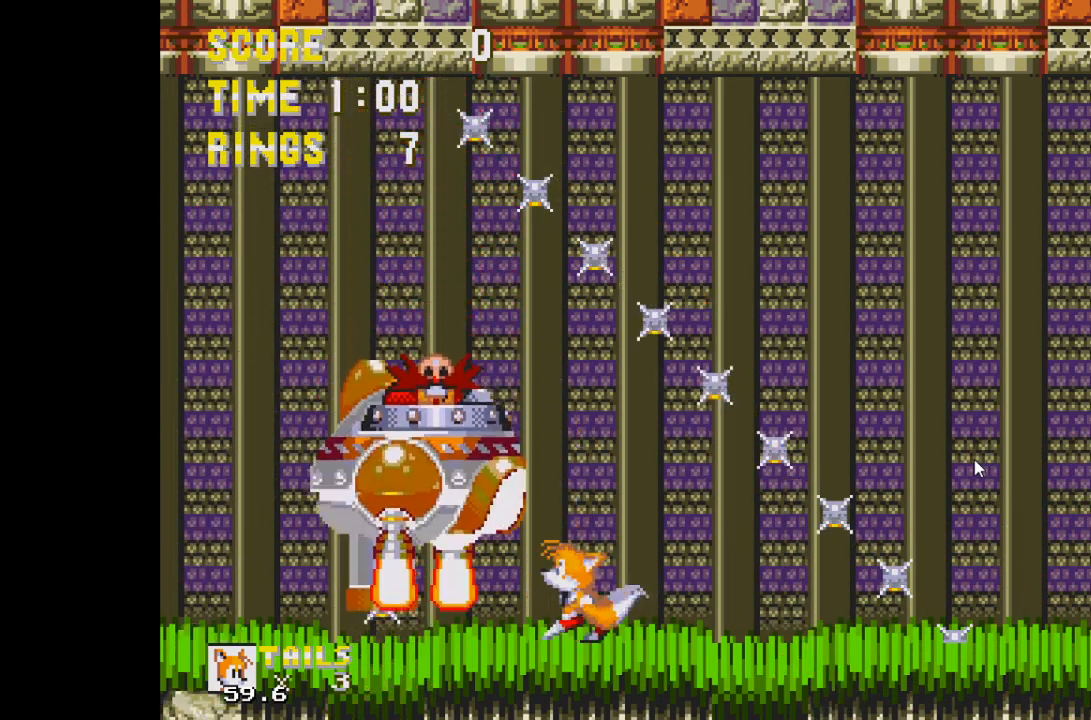
{"keys": ["right"], "events": [[200, "left", "up"], [200, "right", "down"]]}
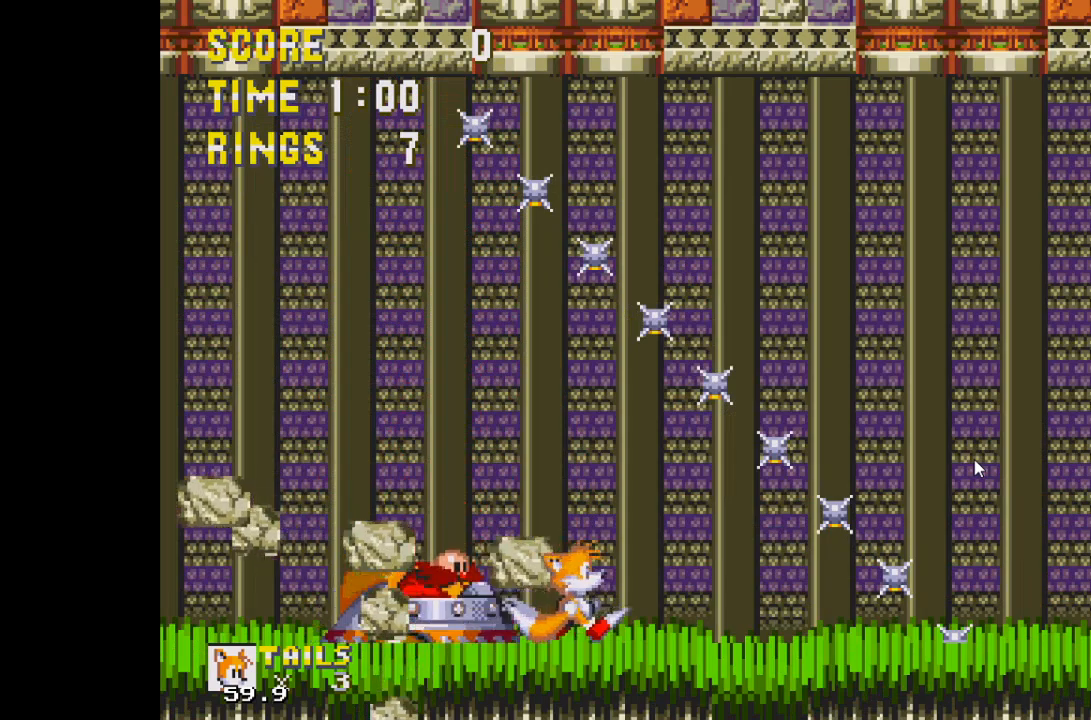
{"keys": [], "events": [[83, "right", "up"], [217, "right", "down"], [417, "right", "up"]]}
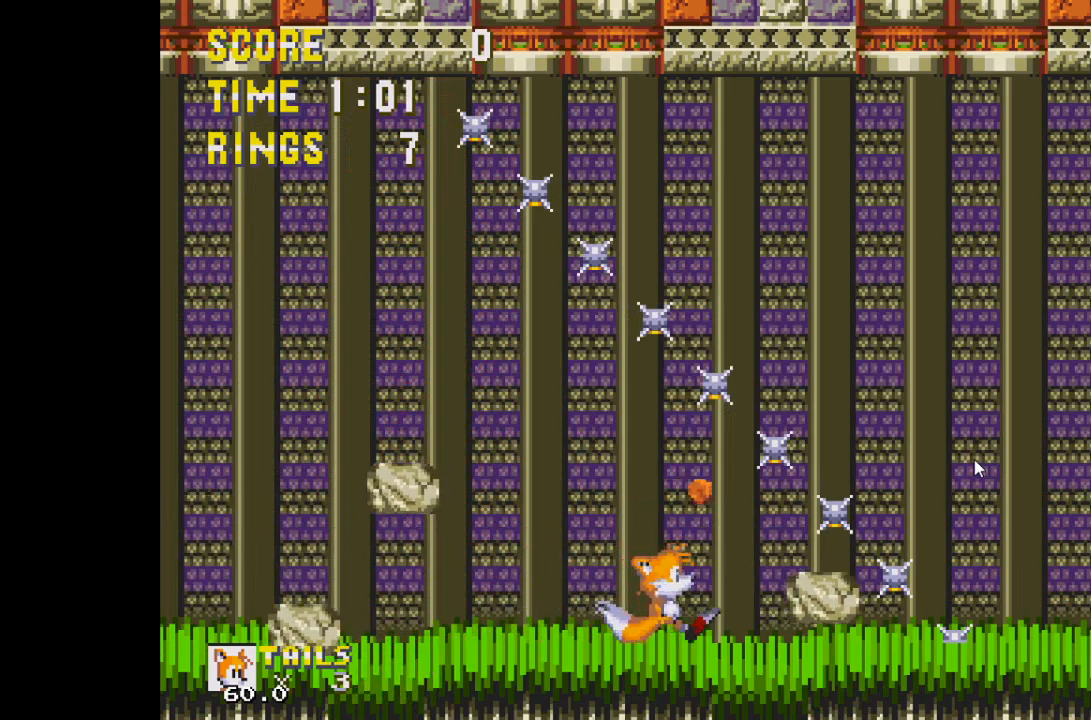
{"keys": [], "events": []}
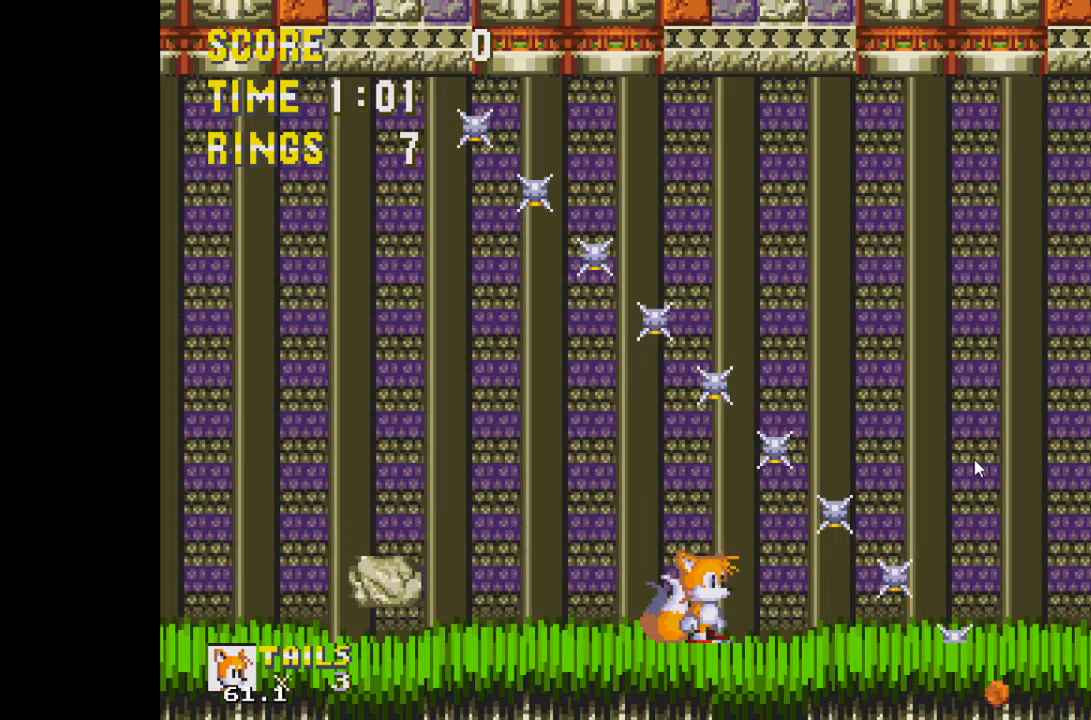
{"keys": [], "events": []}
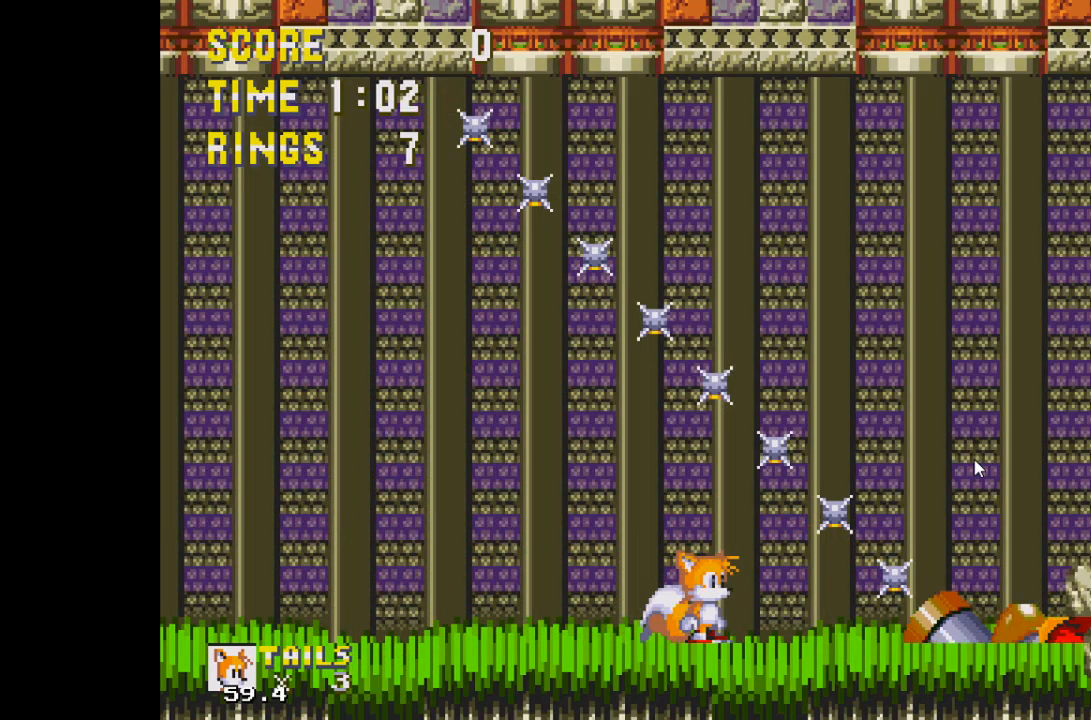
{"keys": [], "events": []}
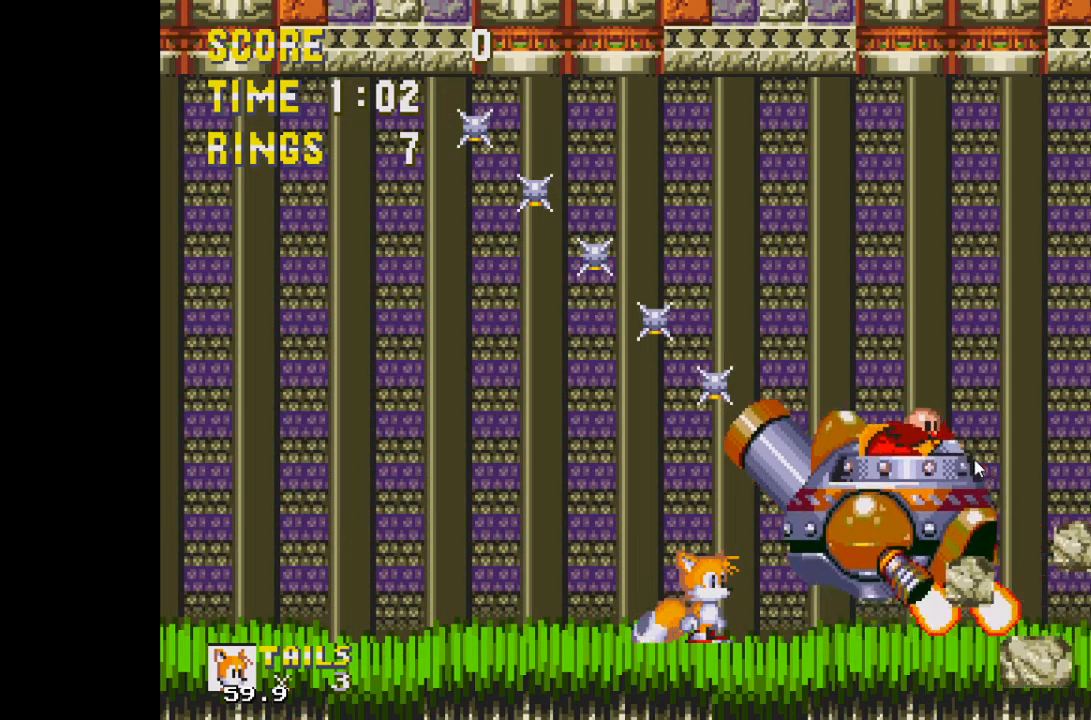
{"keys": [], "events": [[200, "d", "down"], [467, "d", "up"]]}
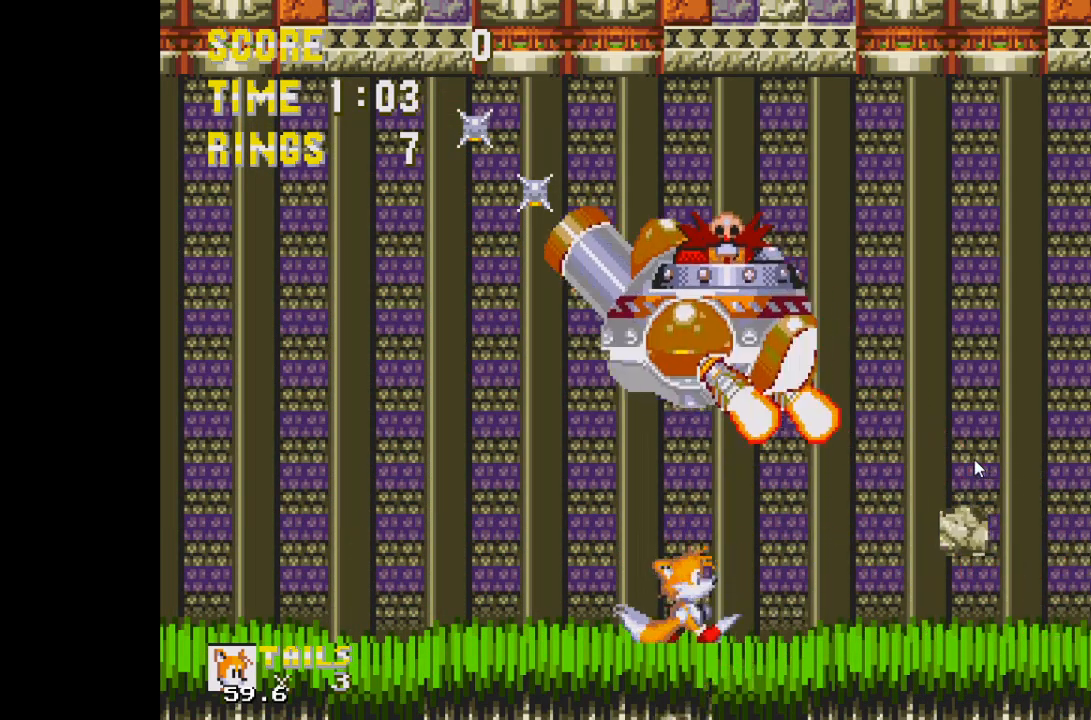
{"keys": [], "events": []}
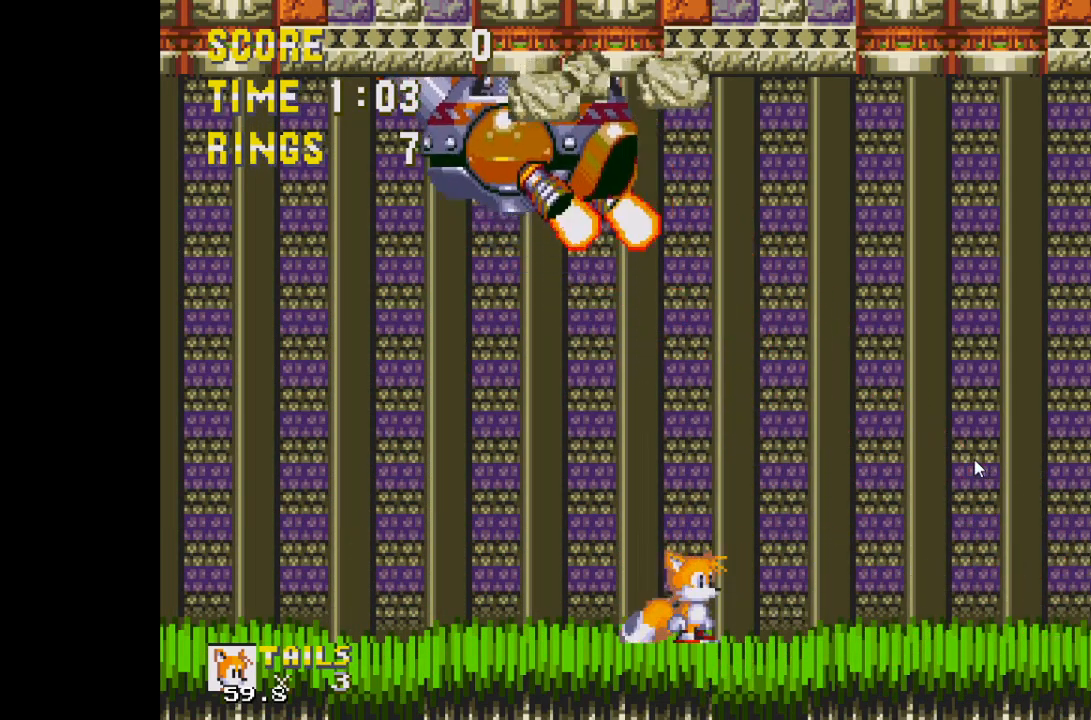
{"keys": ["left"], "events": [[33, "left", "down"], [267, "left", "up"], [367, "left", "down"]]}
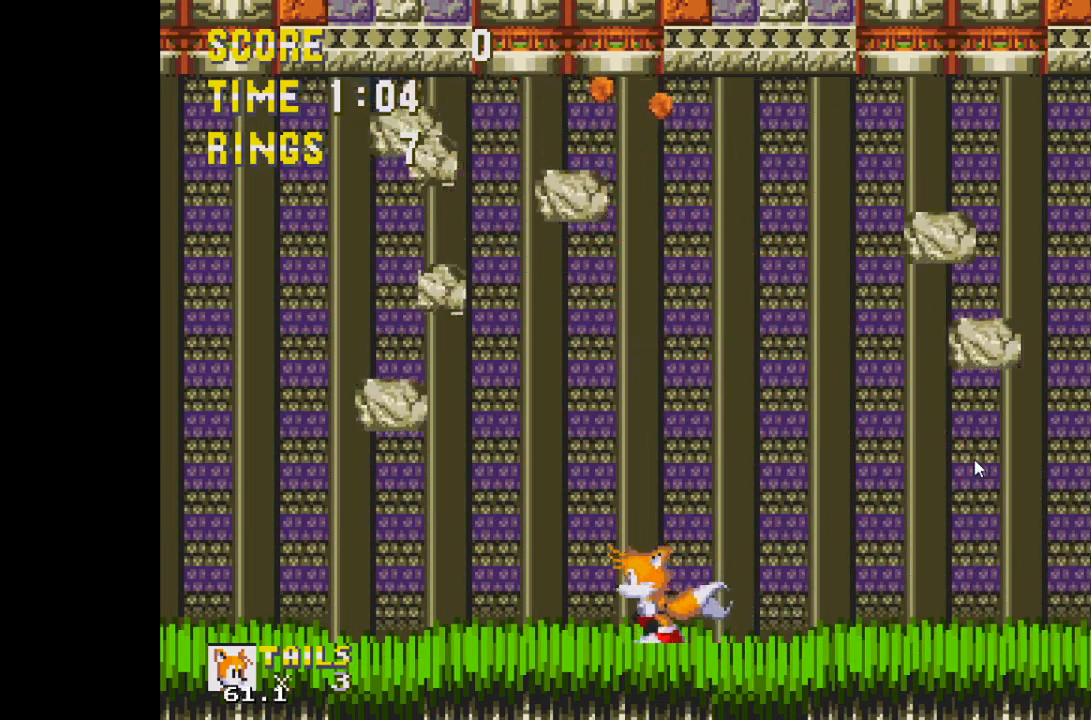
{"keys": ["left"], "events": [[50, "left", "up"], [200, "left", "down"], [333, "left", "up"], [467, "left", "down"]]}
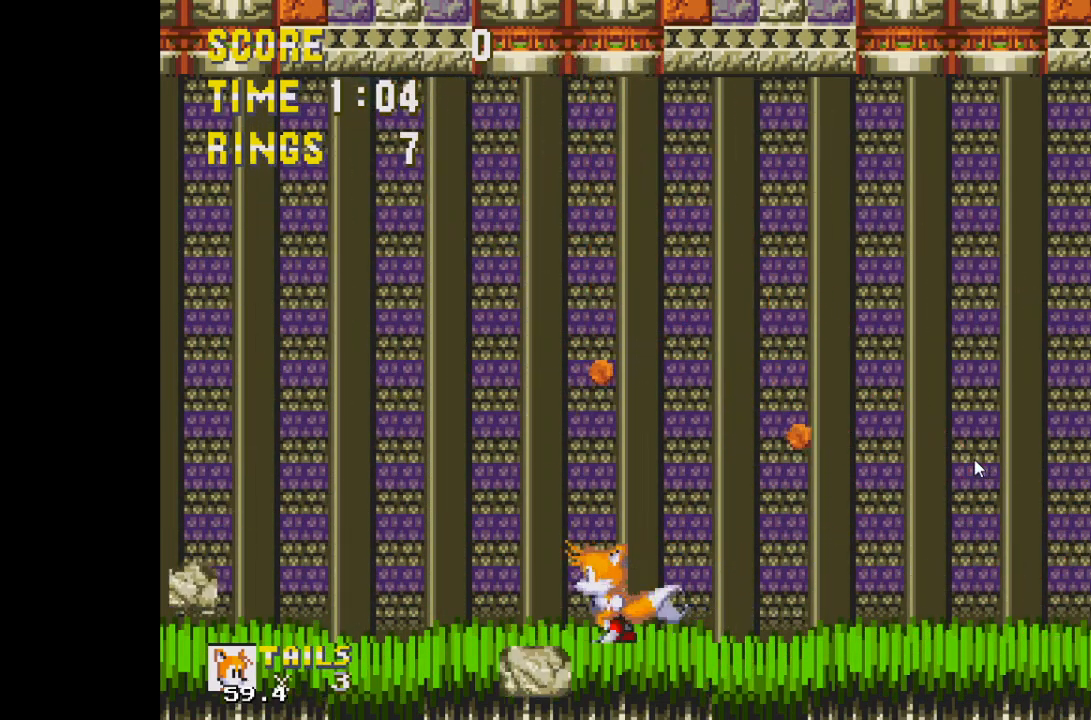
{"keys": ["left"], "events": [[67, "left", "up"], [200, "left", "down"]]}
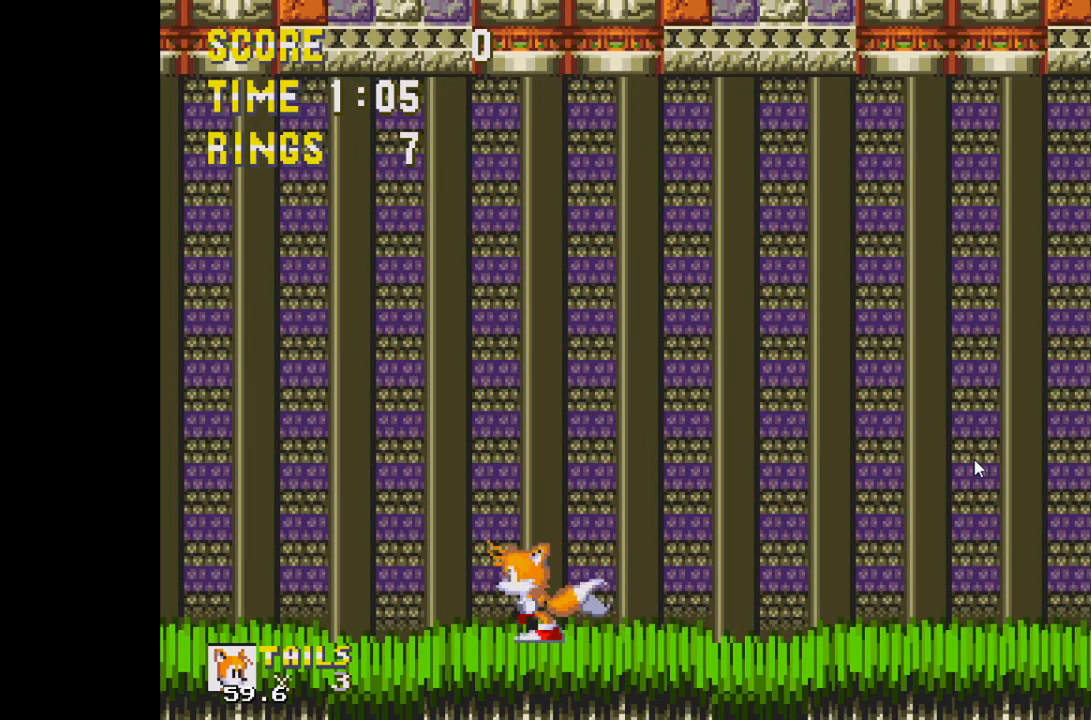
{"keys": ["right"], "events": [[83, "left", "up"], [217, "right", "down"]]}
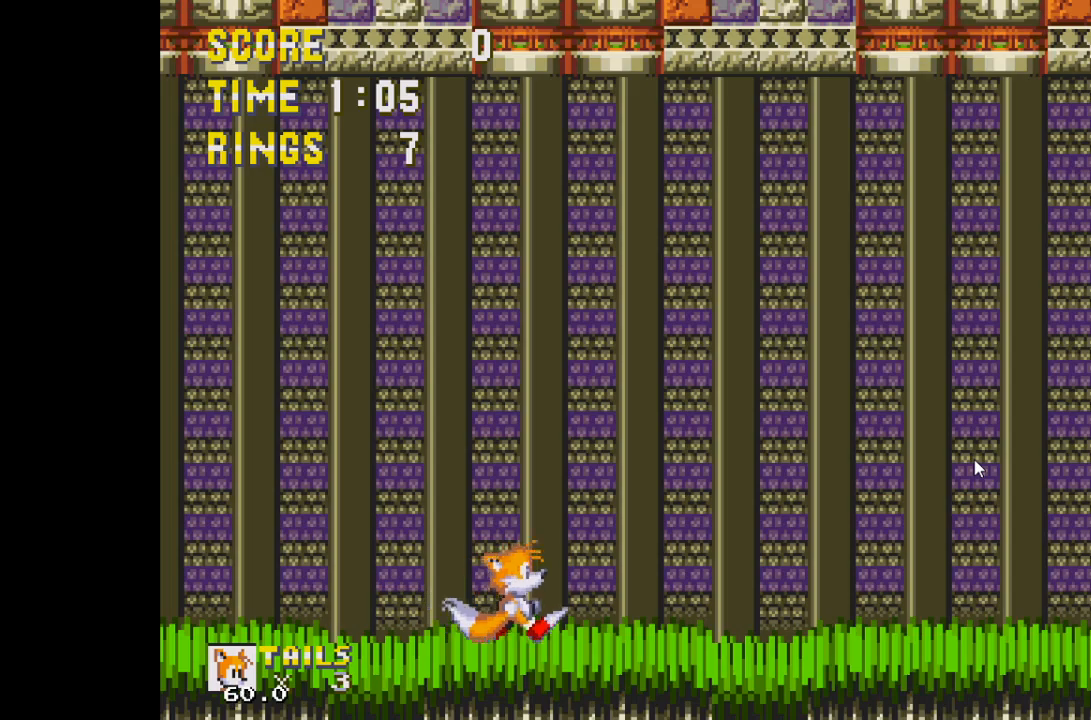
{"keys": [], "events": [[183, "right", "up"]]}
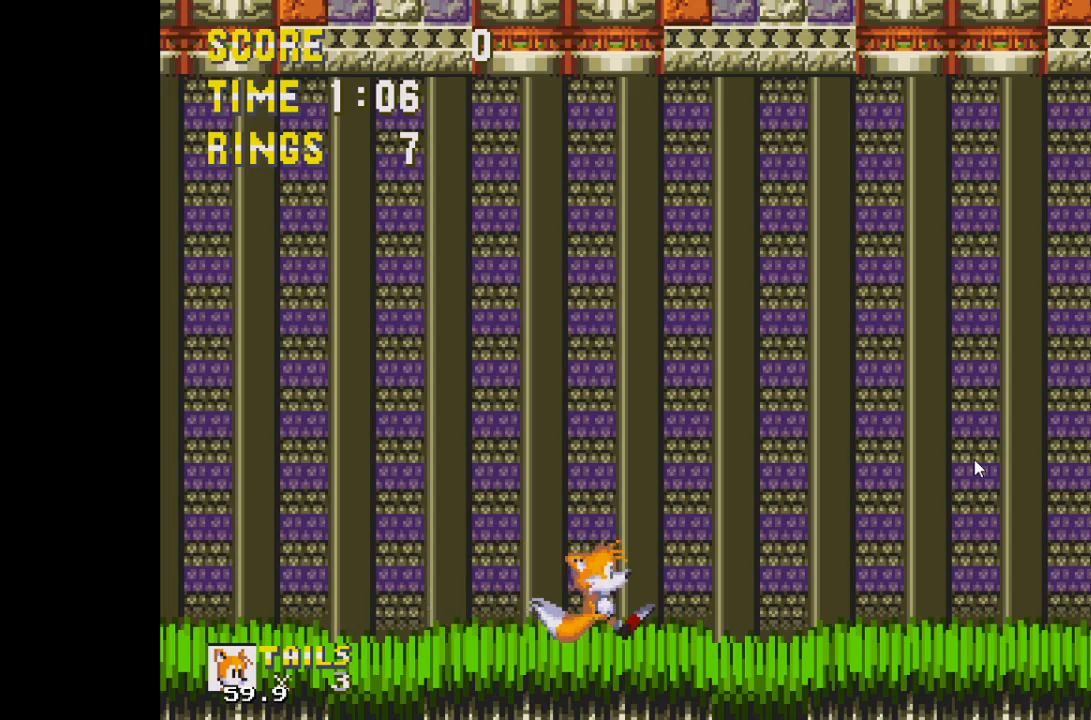
{"keys": [], "events": []}
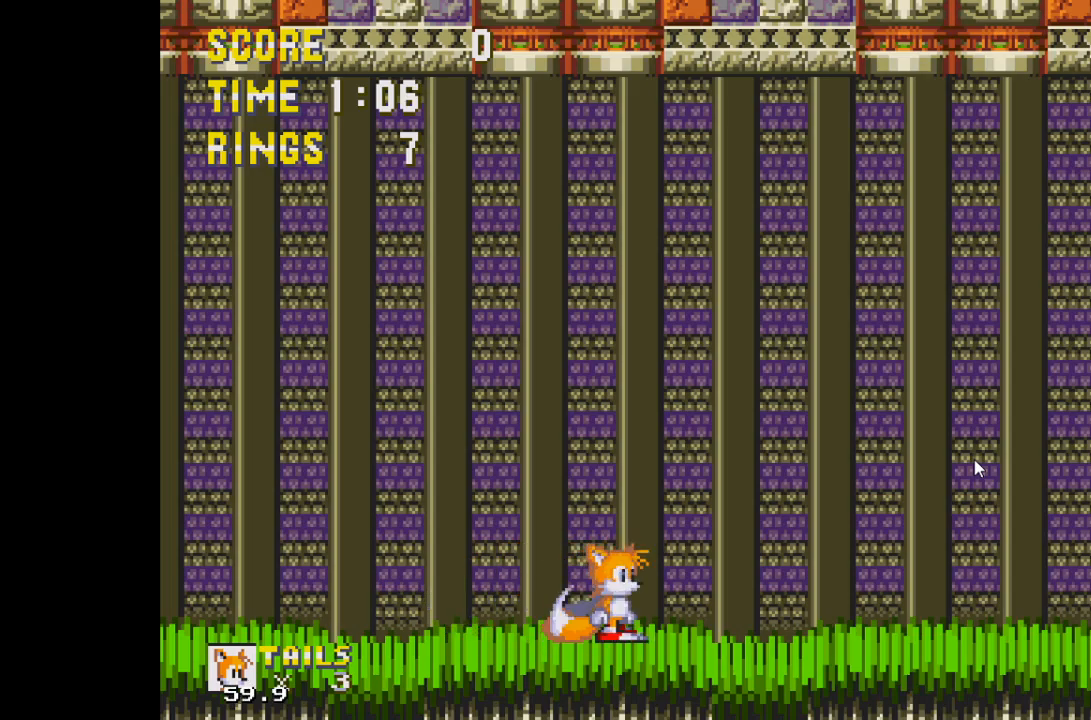
{"keys": [], "events": []}